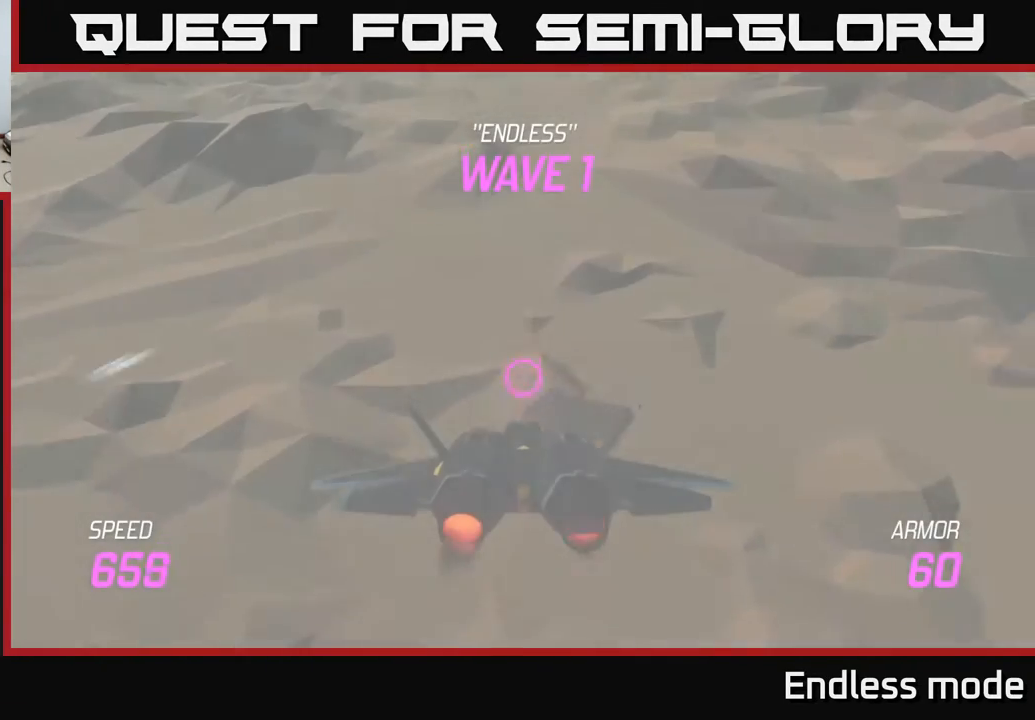
Gameplay with a controller (Xbox layout); each line is a JSON object with the inputs held at the frame after it. "events" lists button and stick changes between this image and that frame as [ms after this image, input, new state], when the widget could be followed in between. Not read: right_stick.
{"buttons": ["L2"], "left_stick": "center", "events": [[33, "left_stick", "center"]]}
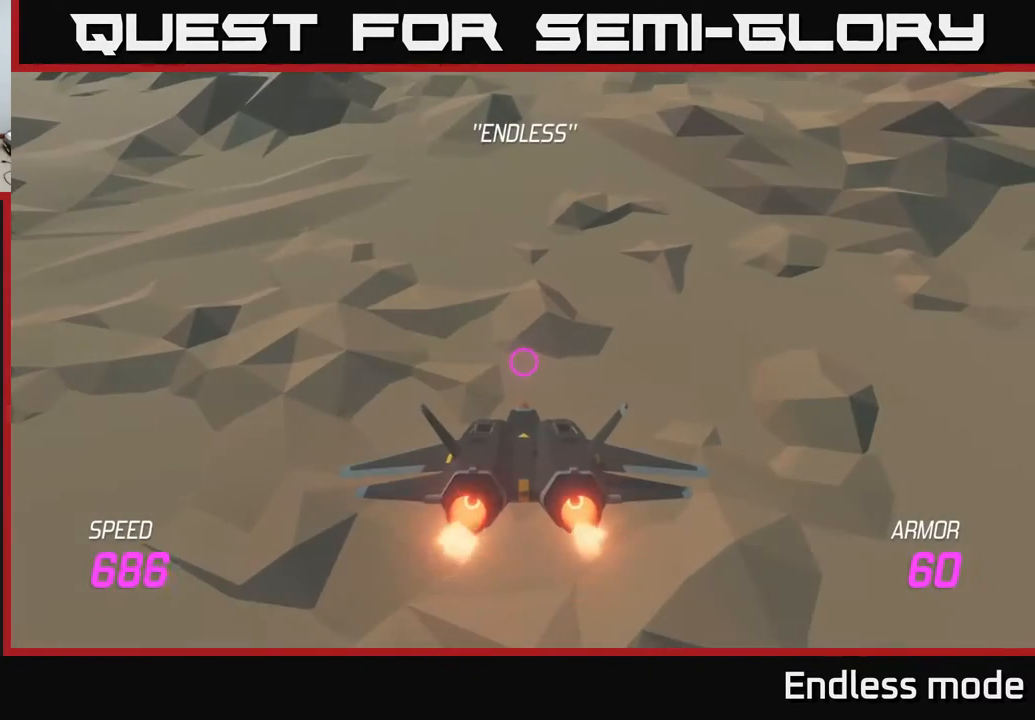
{"buttons": ["L2"], "left_stick": "up-right", "events": [[67, "left_stick", "up"], [500, "left_stick", "up-right"]]}
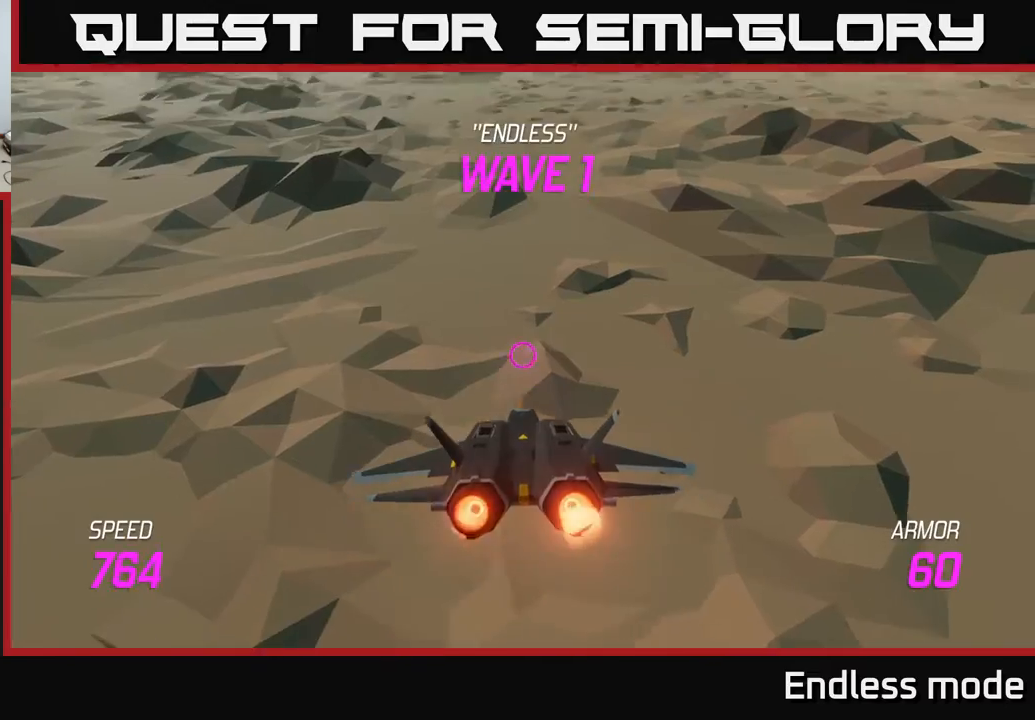
{"buttons": ["L2"], "left_stick": "right", "events": [[317, "left_stick", "up-left"], [450, "left_stick", "right"]]}
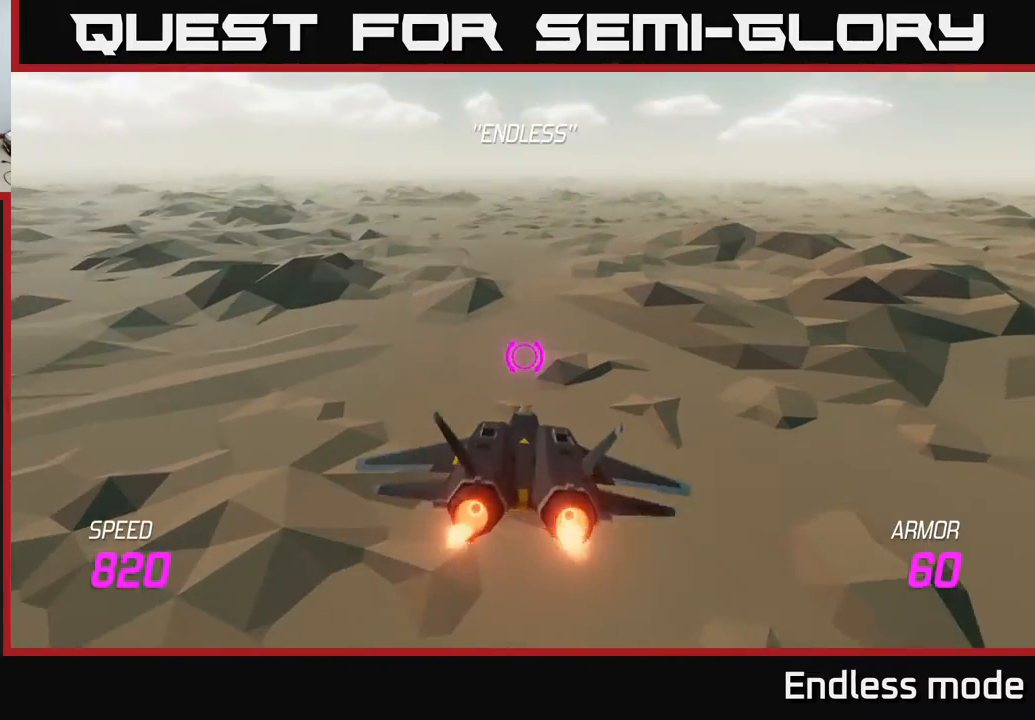
{"buttons": [], "left_stick": "right", "events": [[317, "L2", "up"]]}
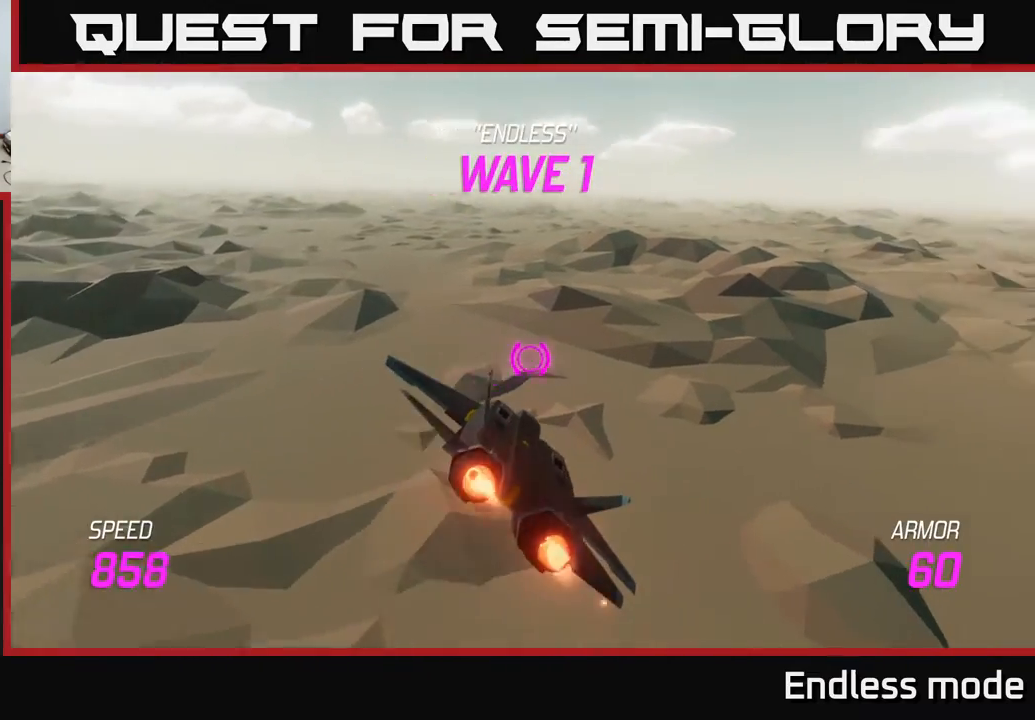
{"buttons": [], "left_stick": "right", "events": []}
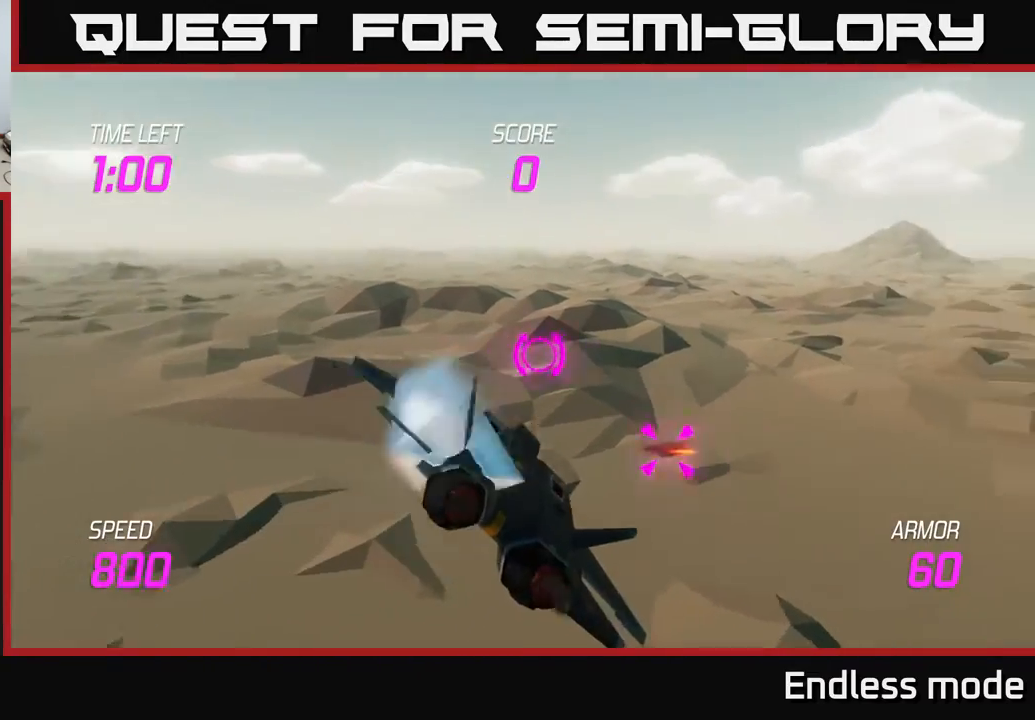
{"buttons": [], "left_stick": "left", "events": [[183, "left_stick", "left"], [250, "L2", "down"], [383, "L2", "up"]]}
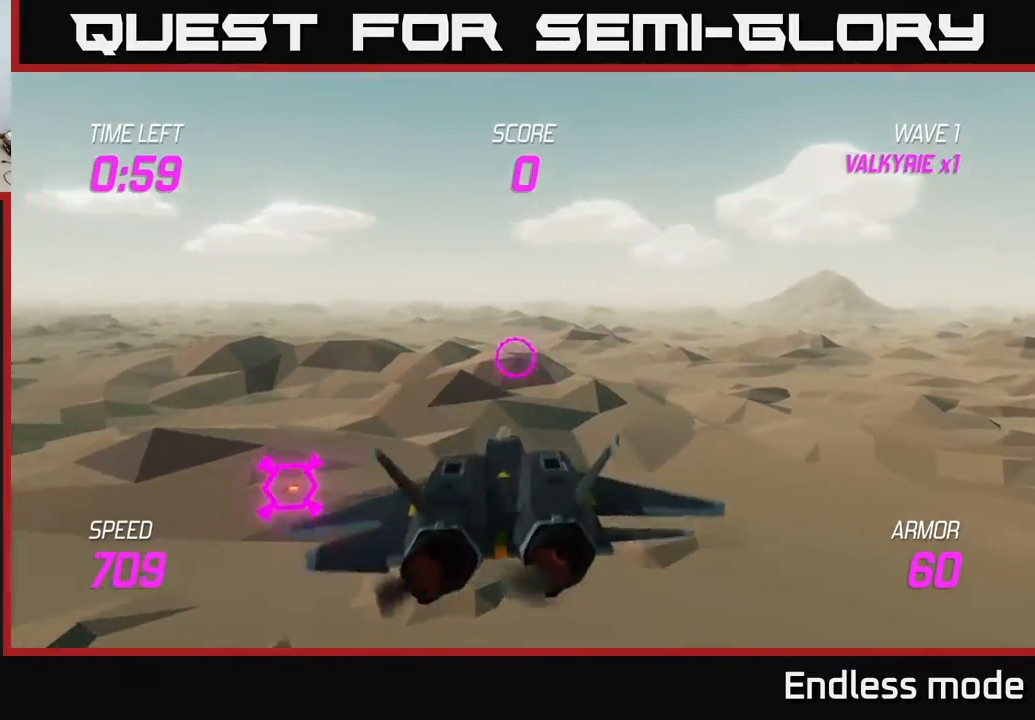
{"buttons": ["L2", "R2"], "left_stick": "right", "events": [[50, "L2", "down"], [117, "L2", "up"], [217, "L2", "down"], [450, "left_stick", "up"], [467, "R2", "down"], [500, "left_stick", "right"]]}
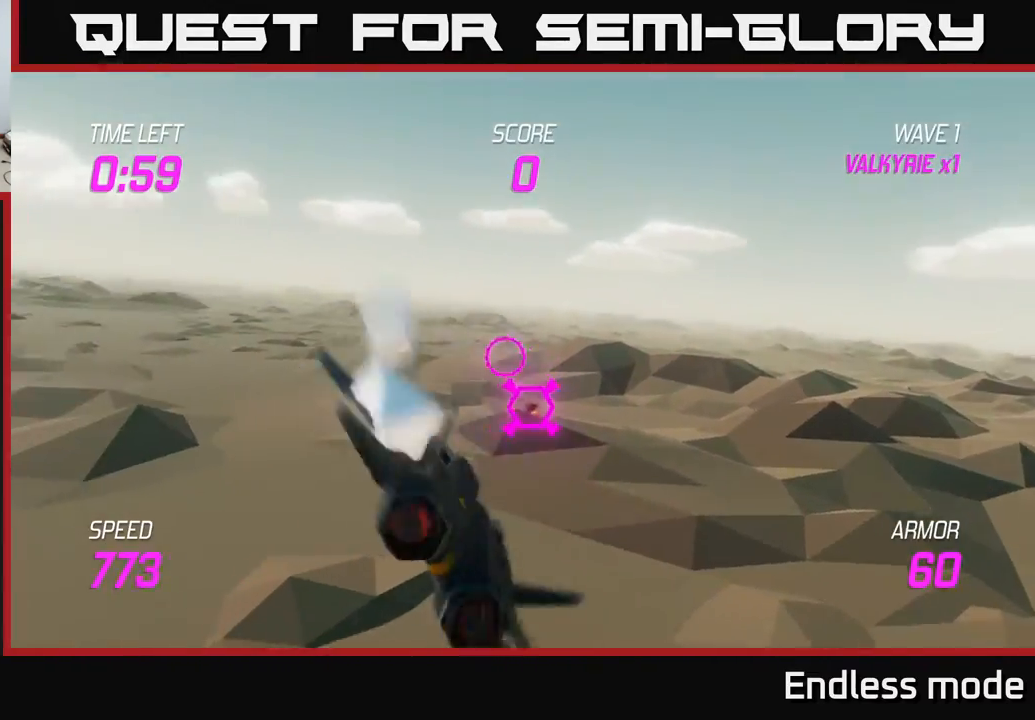
{"buttons": ["L2", "R2"], "left_stick": "left", "events": [[67, "R2", "up"], [67, "left_stick", "center"], [167, "R2", "down"], [300, "R2", "up"], [350, "left_stick", "left"], [383, "R2", "down"]]}
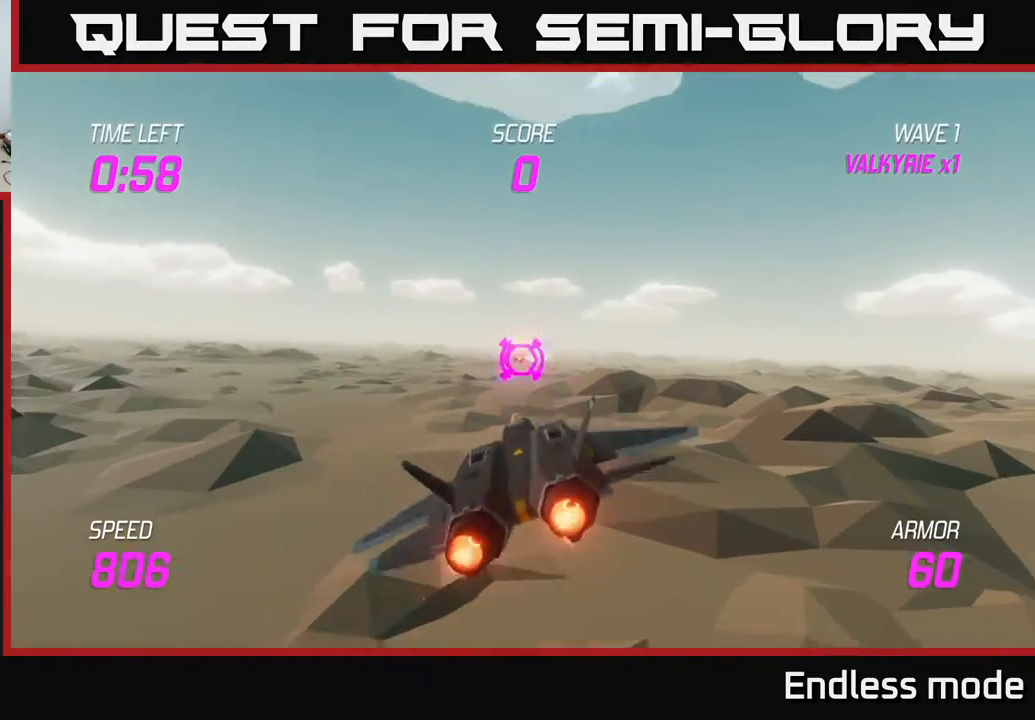
{"buttons": ["L2"], "left_stick": "left", "events": [[17, "R2", "up"], [33, "left_stick", "up-left"], [117, "R2", "down"], [150, "left_stick", "up"], [233, "R2", "up"], [333, "R2", "down"], [383, "left_stick", "left"], [450, "R2", "up"]]}
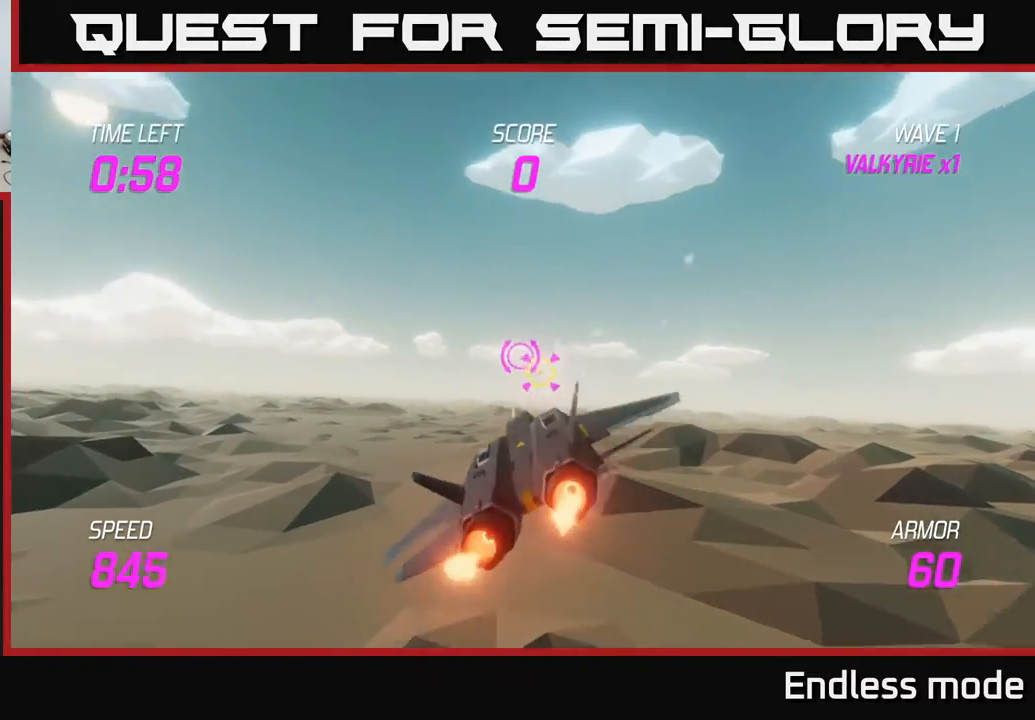
{"buttons": [], "left_stick": "right", "events": [[450, "L2", "up"], [450, "left_stick", "right"]]}
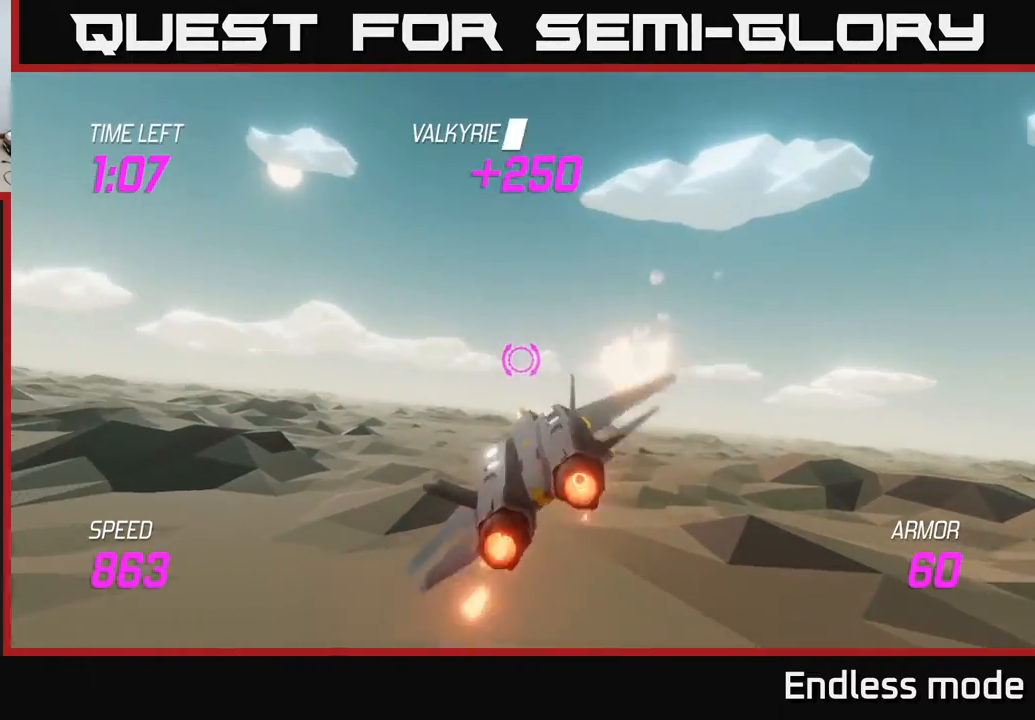
{"buttons": ["L2"], "left_stick": "right", "events": [[100, "L2", "down"], [183, "L2", "up"], [333, "L2", "down"], [367, "L2", "up"], [483, "L2", "down"]]}
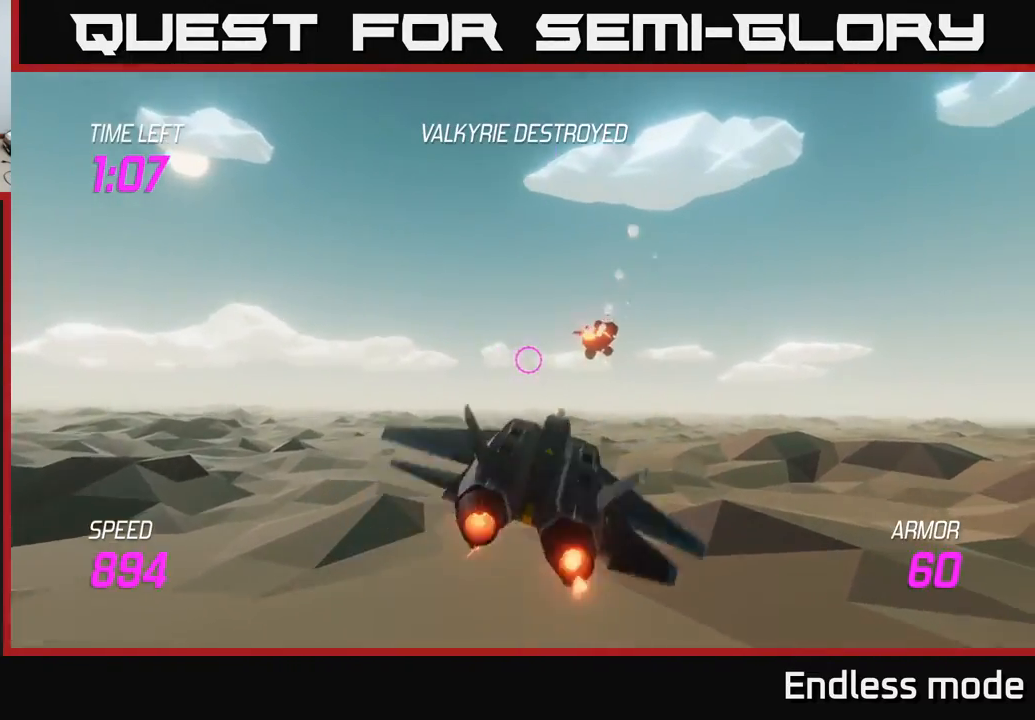
{"buttons": [], "left_stick": "right", "events": [[417, "L2", "up"]]}
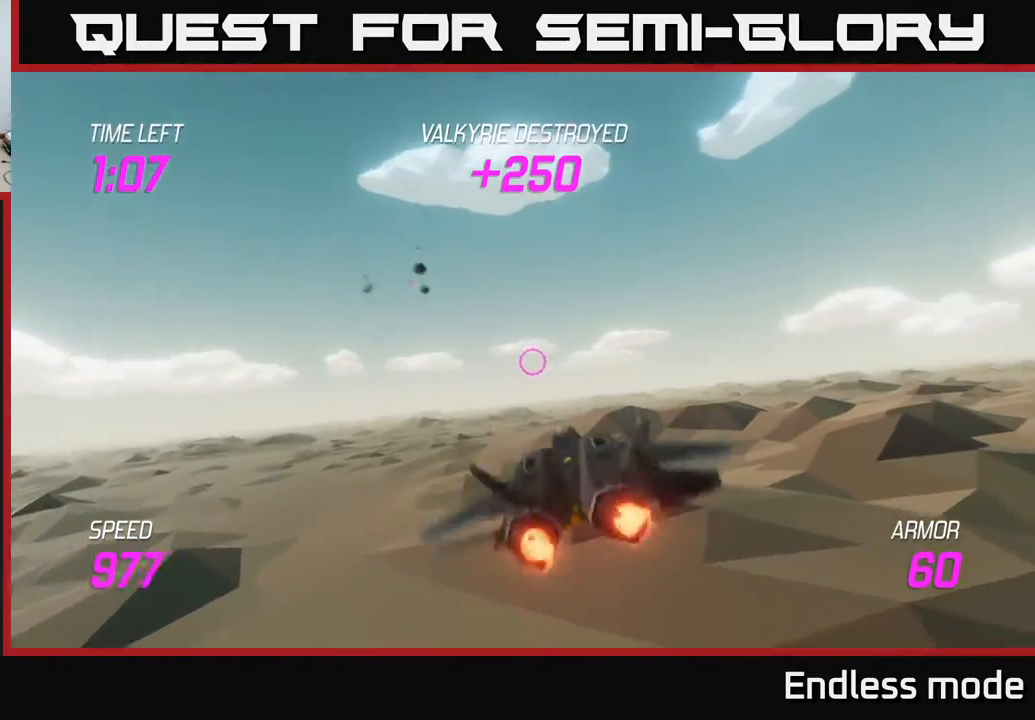
{"buttons": ["L2"], "left_stick": "right", "events": [[133, "L2", "down"]]}
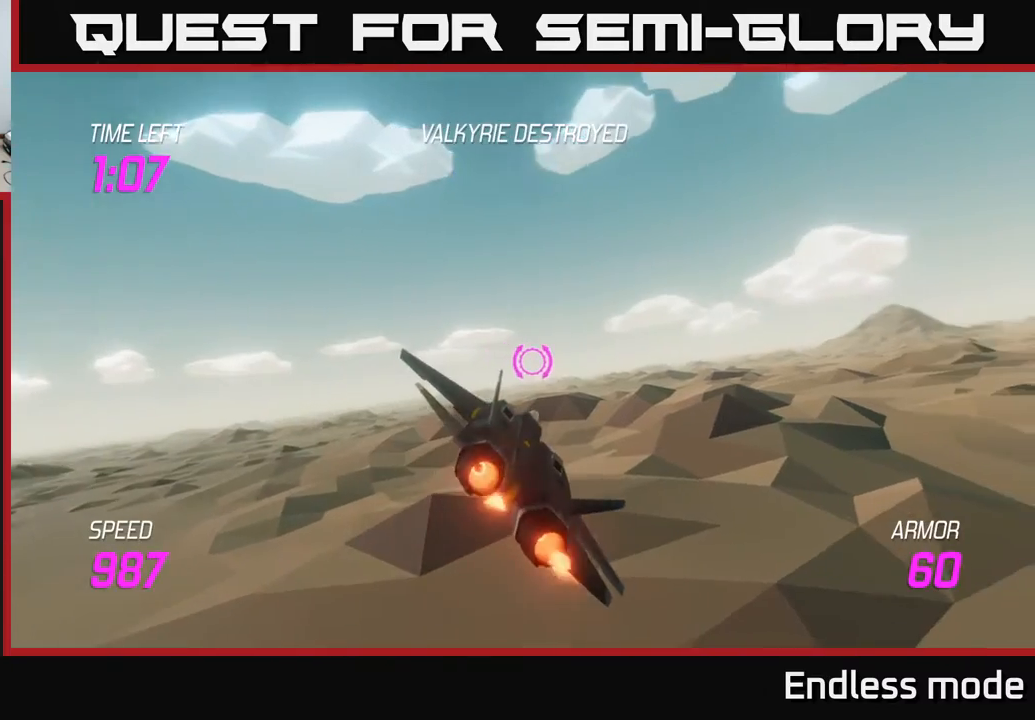
{"buttons": ["L2"], "left_stick": "right", "events": []}
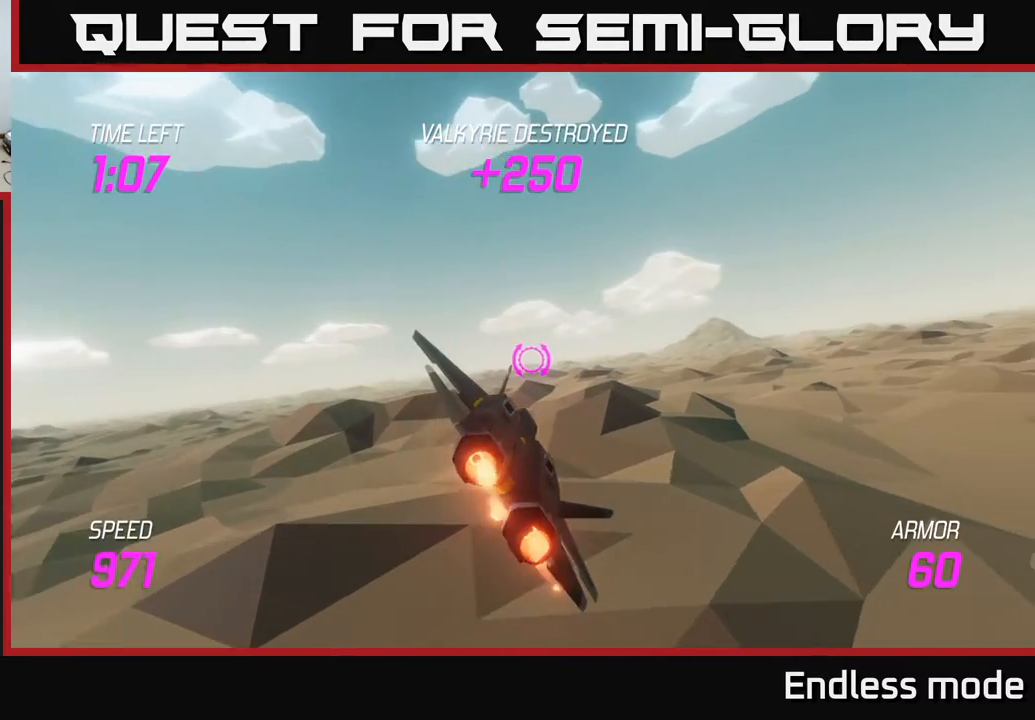
{"buttons": ["L2"], "left_stick": "right", "events": []}
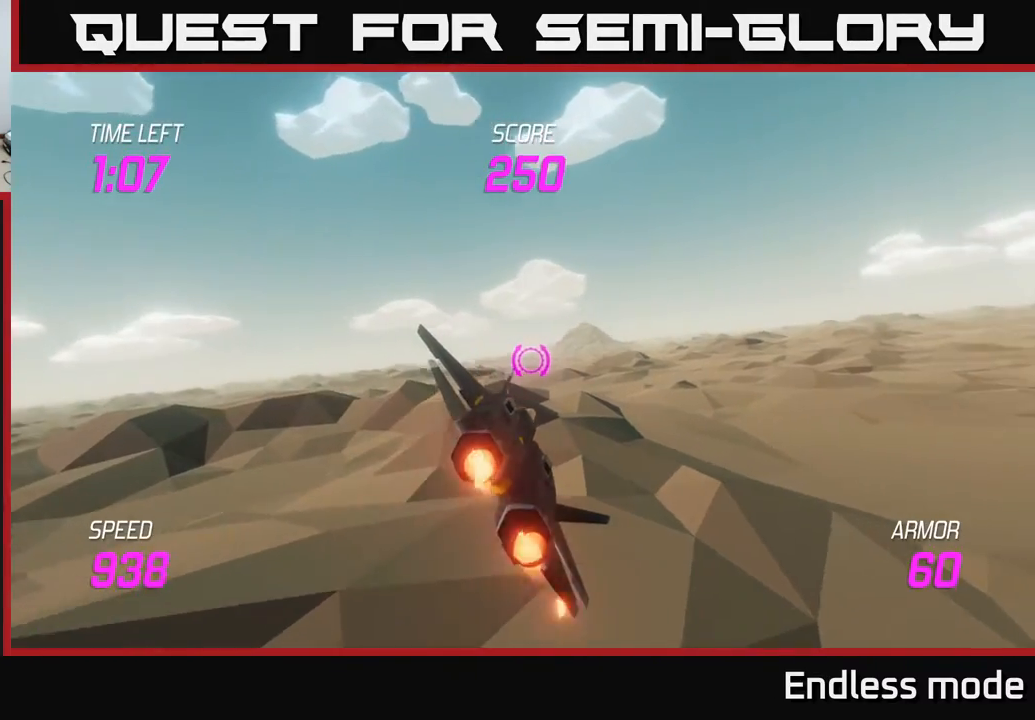
{"buttons": [], "left_stick": "right", "events": [[33, "L2", "up"]]}
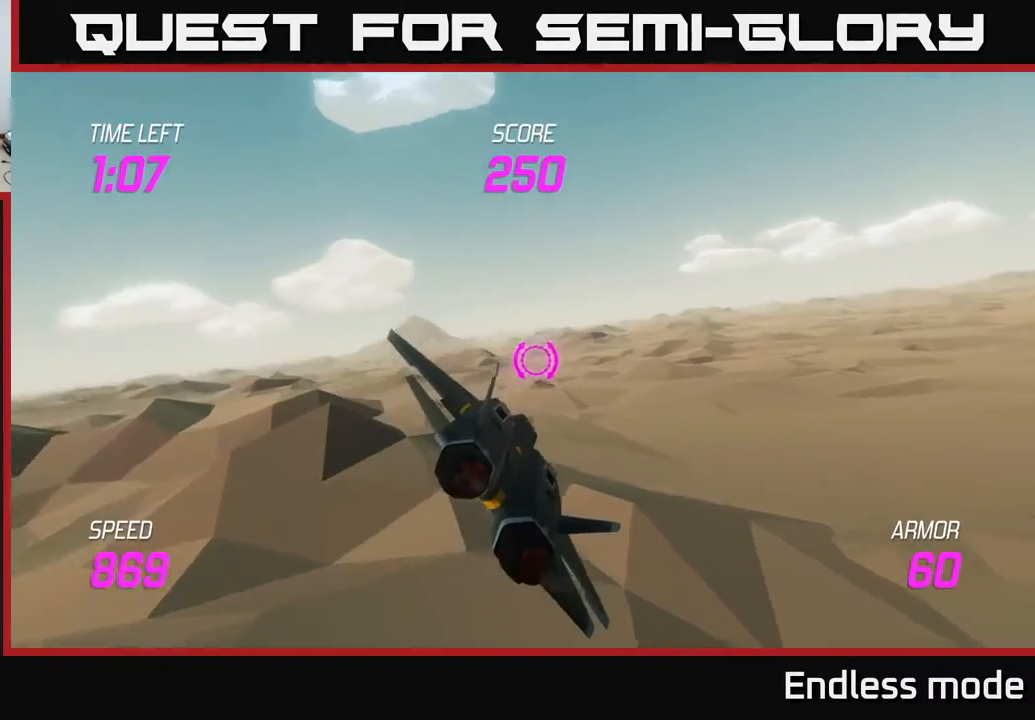
{"buttons": ["L2"], "left_stick": "right", "events": [[183, "L2", "down"]]}
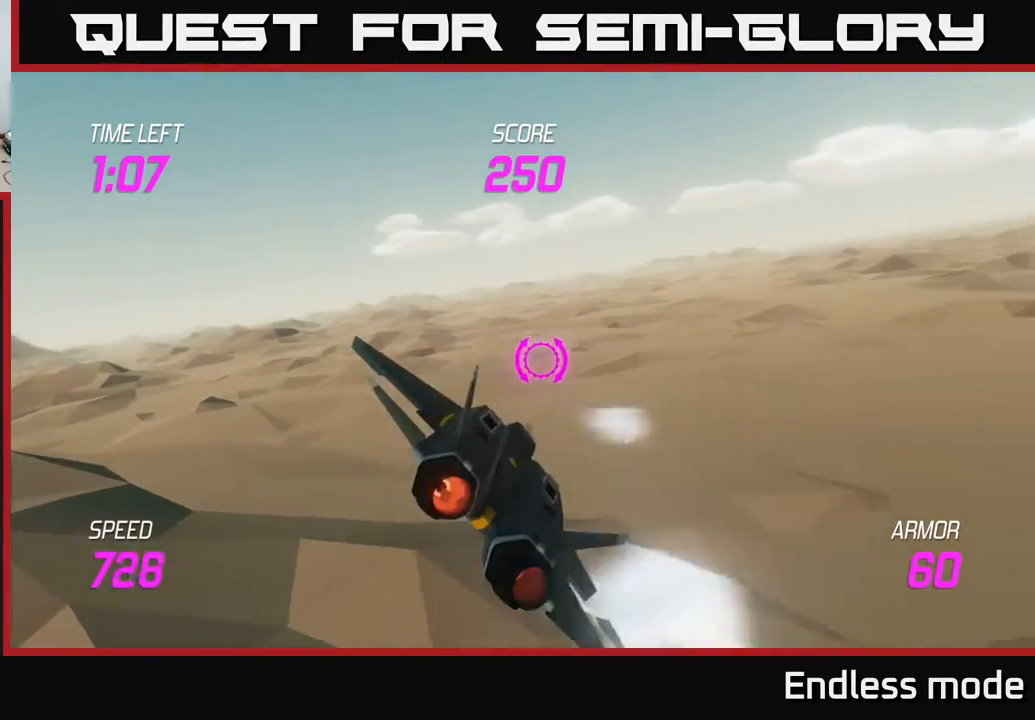
{"buttons": ["L2"], "left_stick": "right", "events": []}
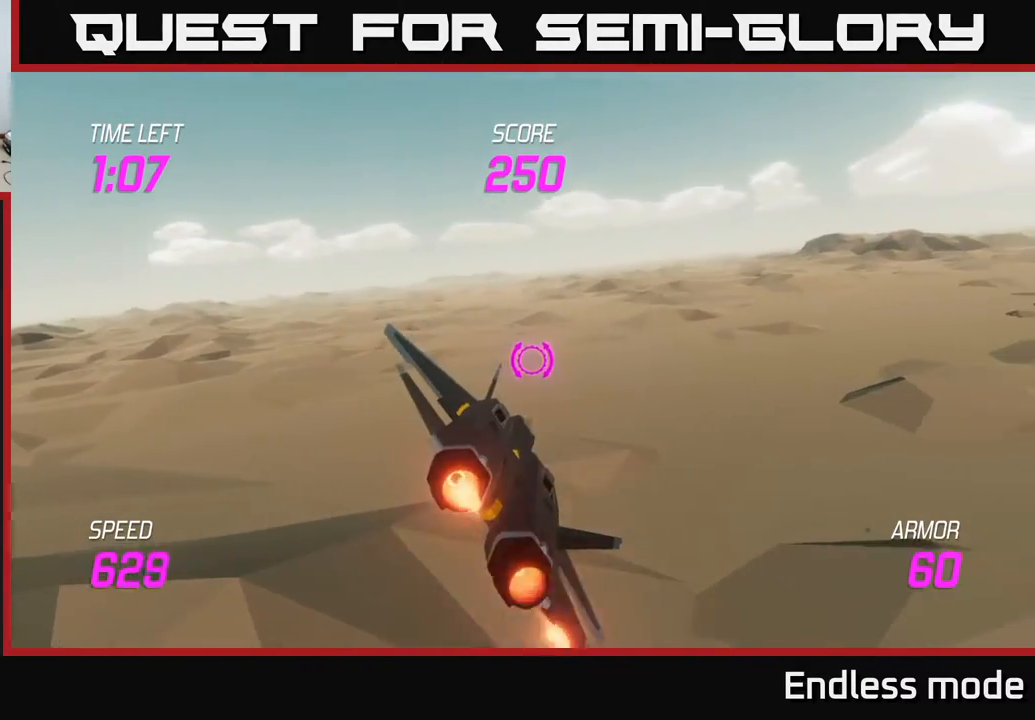
{"buttons": ["L2"], "left_stick": "up-right", "events": [[200, "left_stick", "up-right"]]}
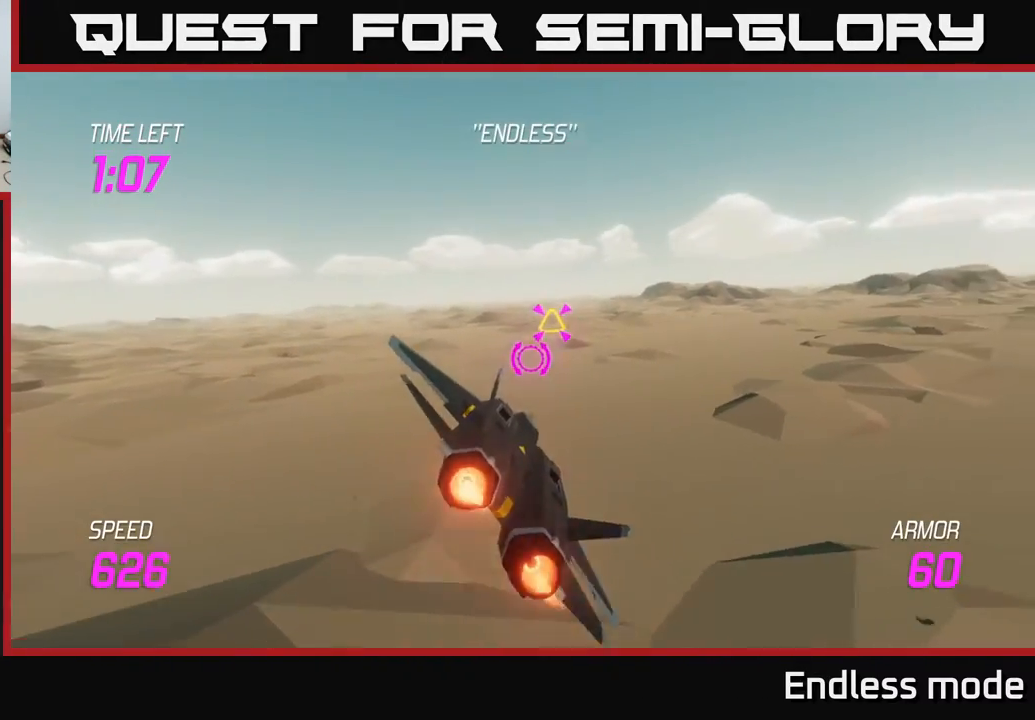
{"buttons": ["L2"], "left_stick": "right", "events": [[50, "L2", "up"], [67, "left_stick", "up-left"], [83, "R2", "down"], [150, "left_stick", "up-right"], [233, "R2", "up"], [250, "left_stick", "right"], [300, "R2", "down"], [383, "L2", "down"], [383, "R2", "up"]]}
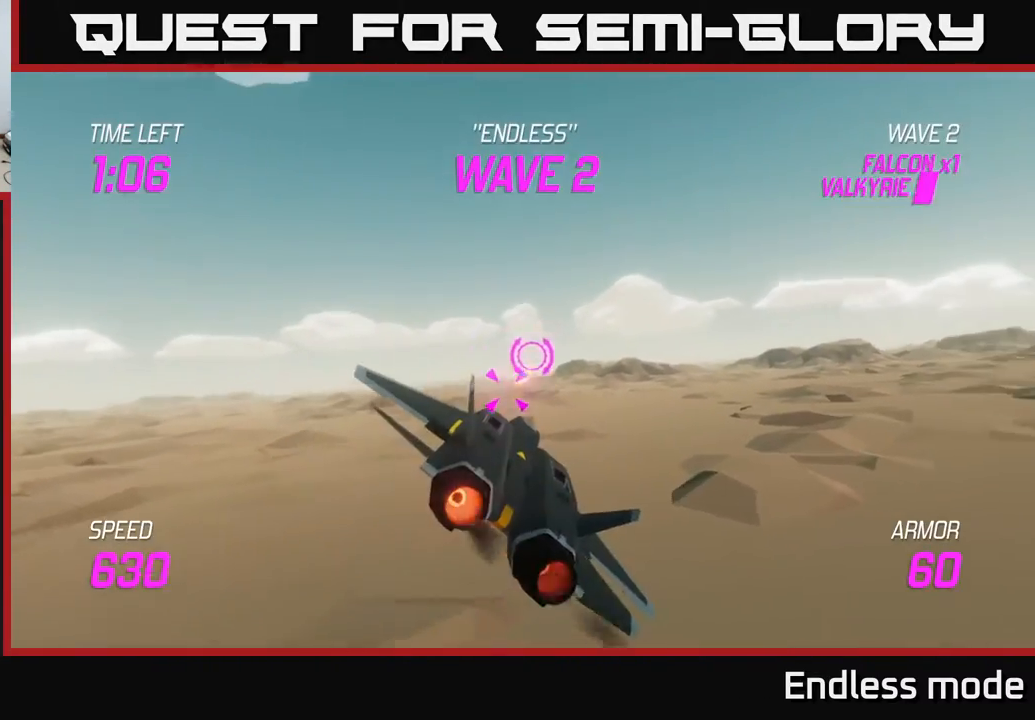
{"buttons": ["L2"], "left_stick": "right", "events": [[133, "left_stick", "down-left"], [267, "left_stick", "right"]]}
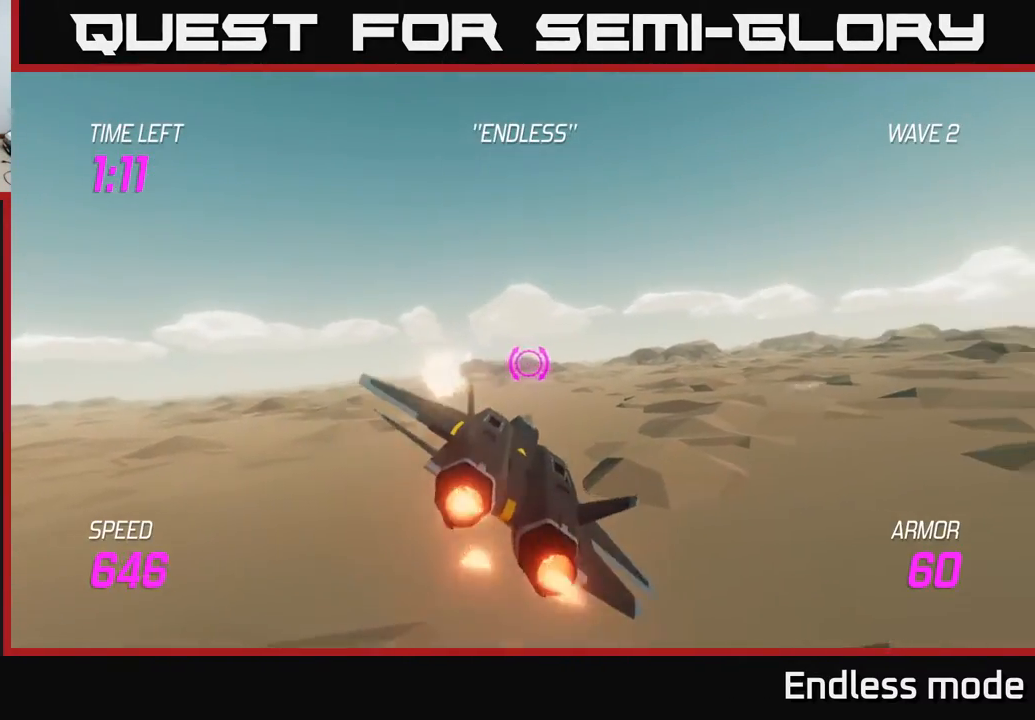
{"buttons": [], "left_stick": "right", "events": [[83, "L2", "up"]]}
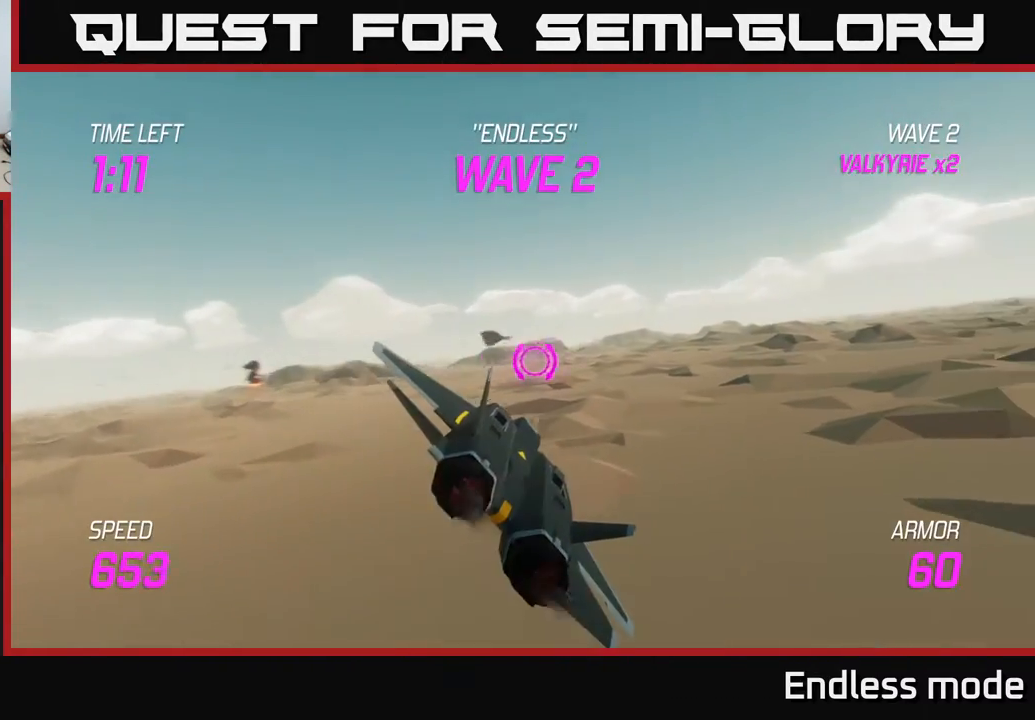
{"buttons": ["L2"], "left_stick": "right", "events": [[17, "L2", "down"]]}
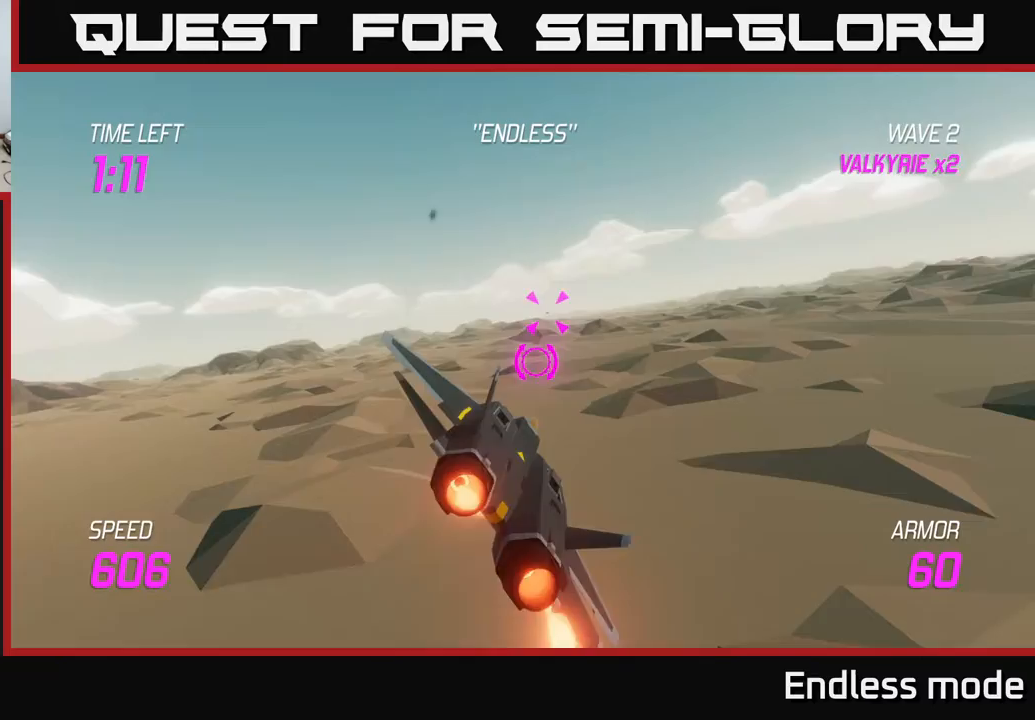
{"buttons": ["L2", "R2"], "left_stick": "right", "events": [[100, "left_stick", "left"], [300, "R2", "down"], [350, "left_stick", "right"], [383, "R2", "up"], [467, "R2", "down"]]}
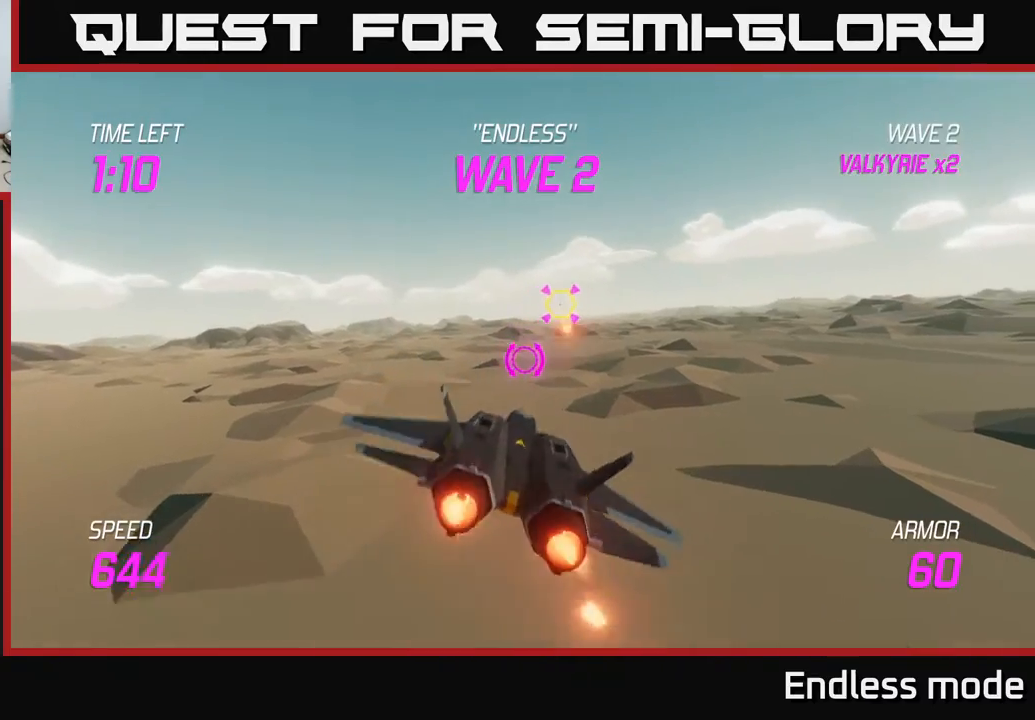
{"buttons": ["L2", "R2"], "left_stick": "up-right", "events": [[83, "R2", "up"], [200, "R2", "down"], [250, "left_stick", "up"], [300, "R2", "up"], [383, "left_stick", "up-right"], [417, "R2", "down"]]}
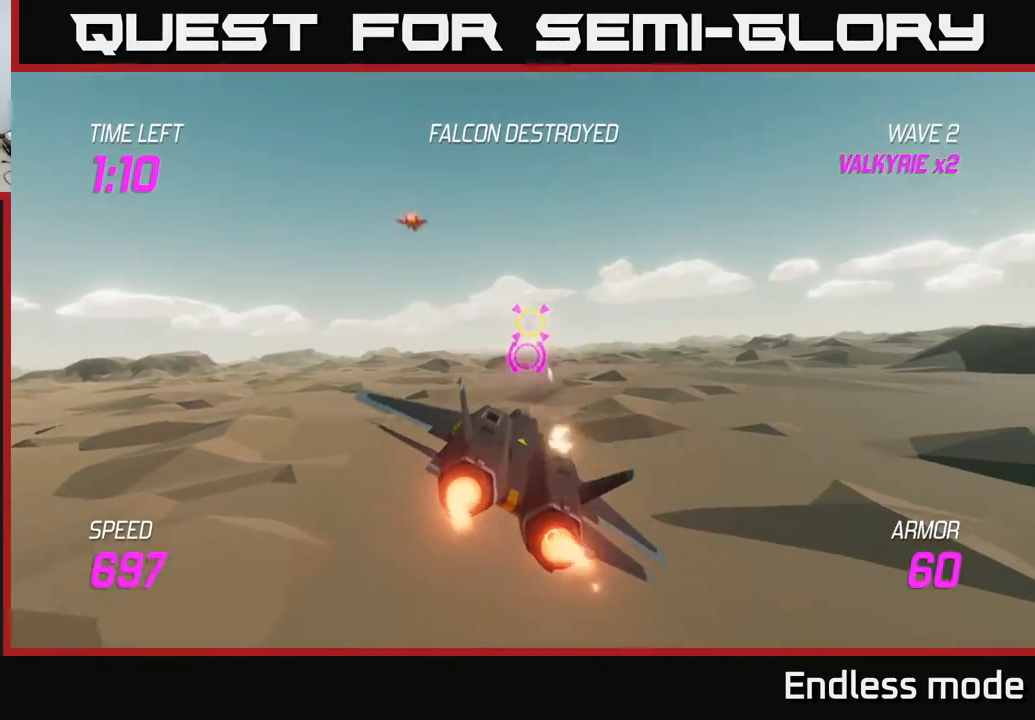
{"buttons": [], "left_stick": "left", "events": [[50, "R2", "up"], [150, "R2", "down"], [250, "R2", "up"], [283, "L2", "up"], [300, "left_stick", "left"]]}
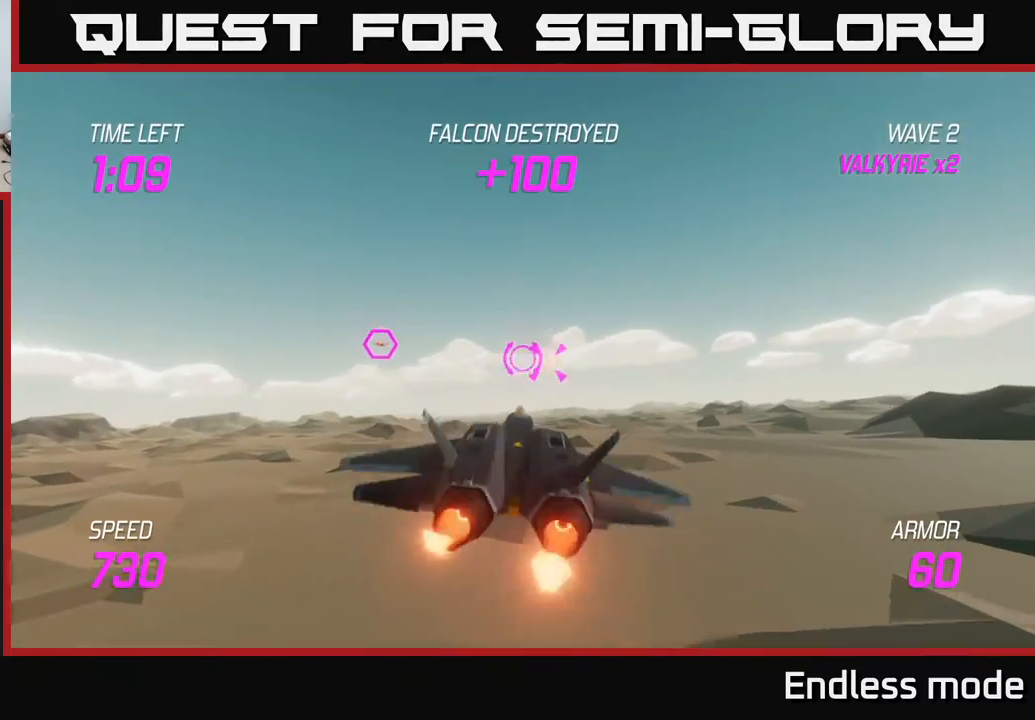
{"buttons": ["L2"], "left_stick": "left", "events": [[50, "L2", "down"], [50, "left_stick", "up-left"], [233, "left_stick", "right"], [350, "left_stick", "left"]]}
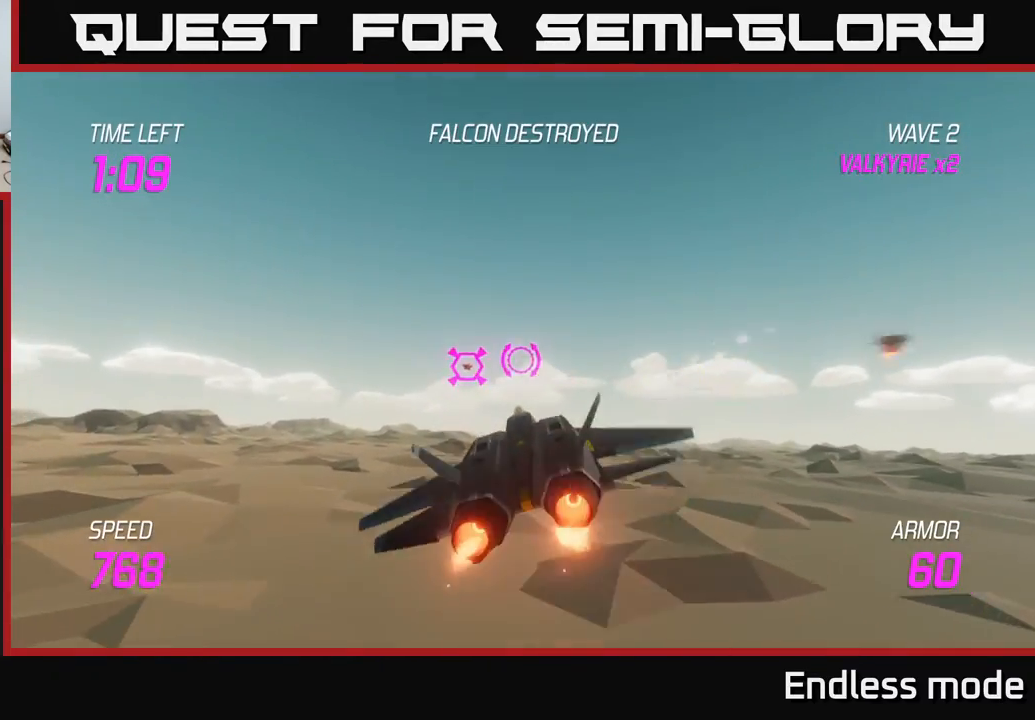
{"buttons": ["R2"], "left_stick": "center", "events": [[17, "R2", "down"], [17, "left_stick", "center"], [33, "L2", "up"], [150, "R2", "up"], [233, "R2", "down"], [250, "left_stick", "right"], [350, "R2", "up"], [417, "left_stick", "center"], [433, "R2", "down"]]}
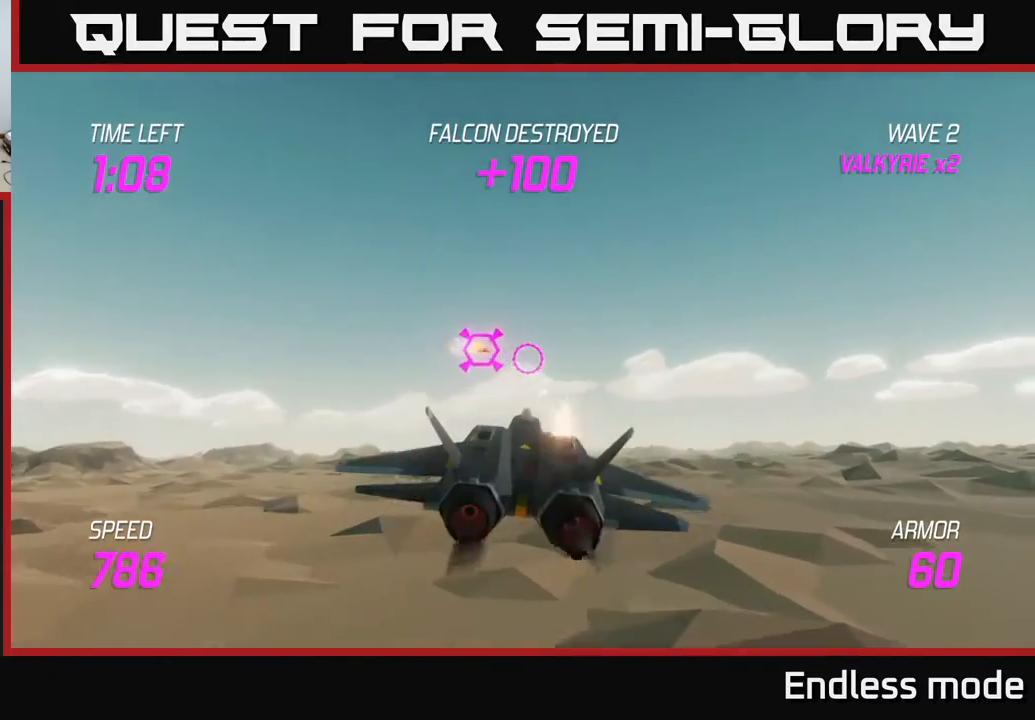
{"buttons": [], "left_stick": "right", "events": [[50, "R2", "up"], [167, "R2", "down"], [200, "left_stick", "up"], [283, "R2", "up"], [300, "left_stick", "up-right"], [350, "R2", "down"], [450, "left_stick", "right"], [483, "R2", "up"]]}
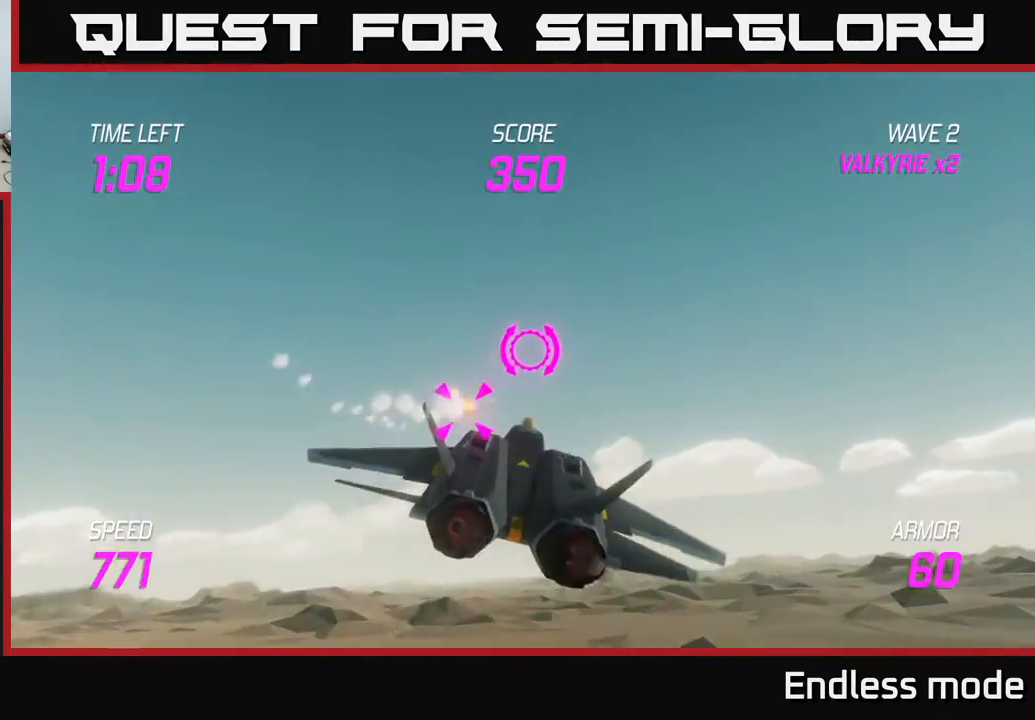
{"buttons": ["L2"], "left_stick": "right", "events": [[33, "left_stick", "down-right"], [167, "L2", "down"], [250, "left_stick", "down-left"], [300, "L2", "up"], [333, "left_stick", "down-right"], [383, "L2", "down"], [433, "left_stick", "right"]]}